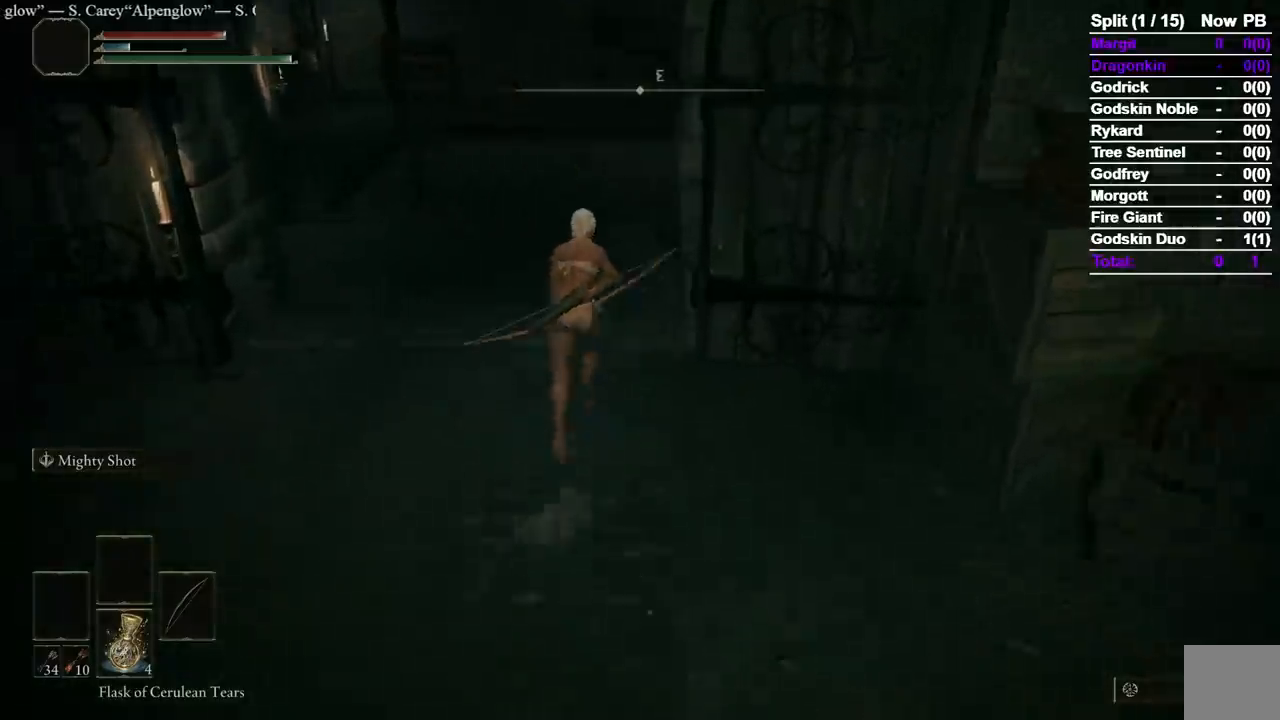
Gameplay with a controller (Xbox layout); each line is a JSON object with the inputs held at the frame after it (dt_ms = milliseconds from this image to that frame). "button_events" lists button changes between this image and that frame as [ms after this image, input, new state], when the widget could be followed in between (sticks are given only as held states).
{"dt_ms": 1000, "buttons": [], "left_stick": "center", "right_stick": "center", "button_events": [[333, "B", "up"], [600, "Y", "down"], [700, "Y", "up"]]}
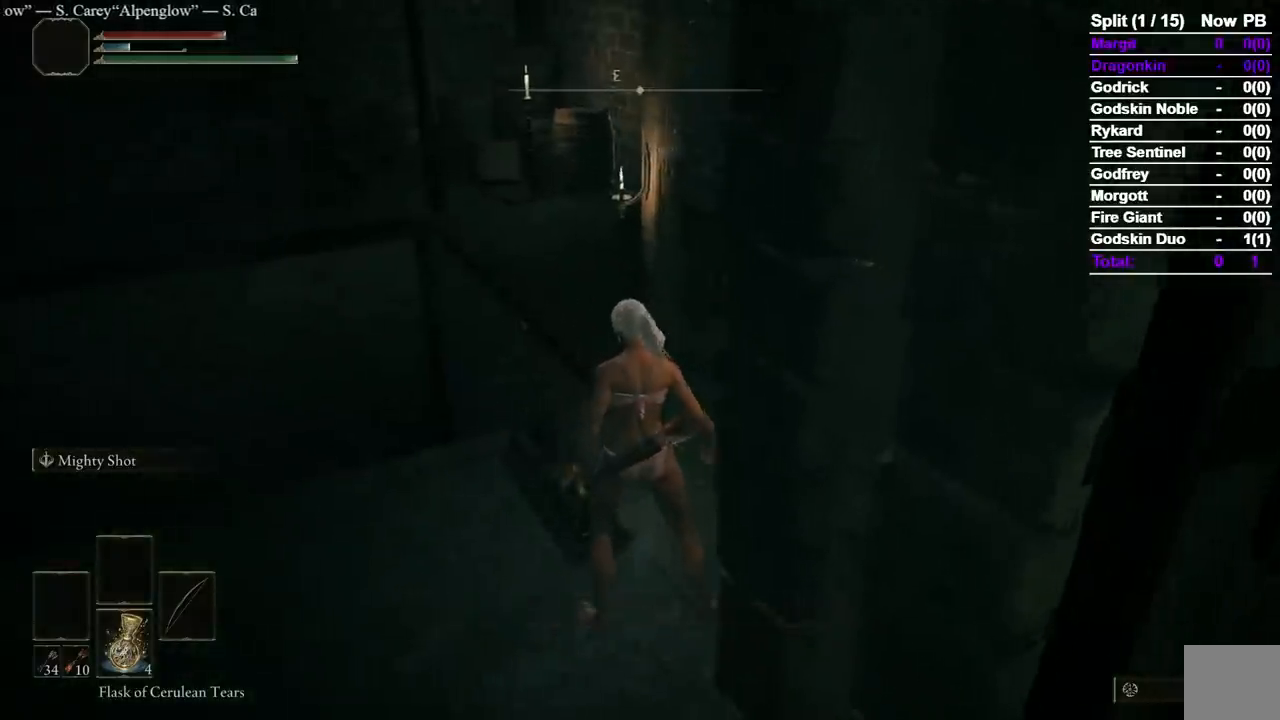
{"dt_ms": 500, "buttons": [], "left_stick": "center", "right_stick": "center", "button_events": []}
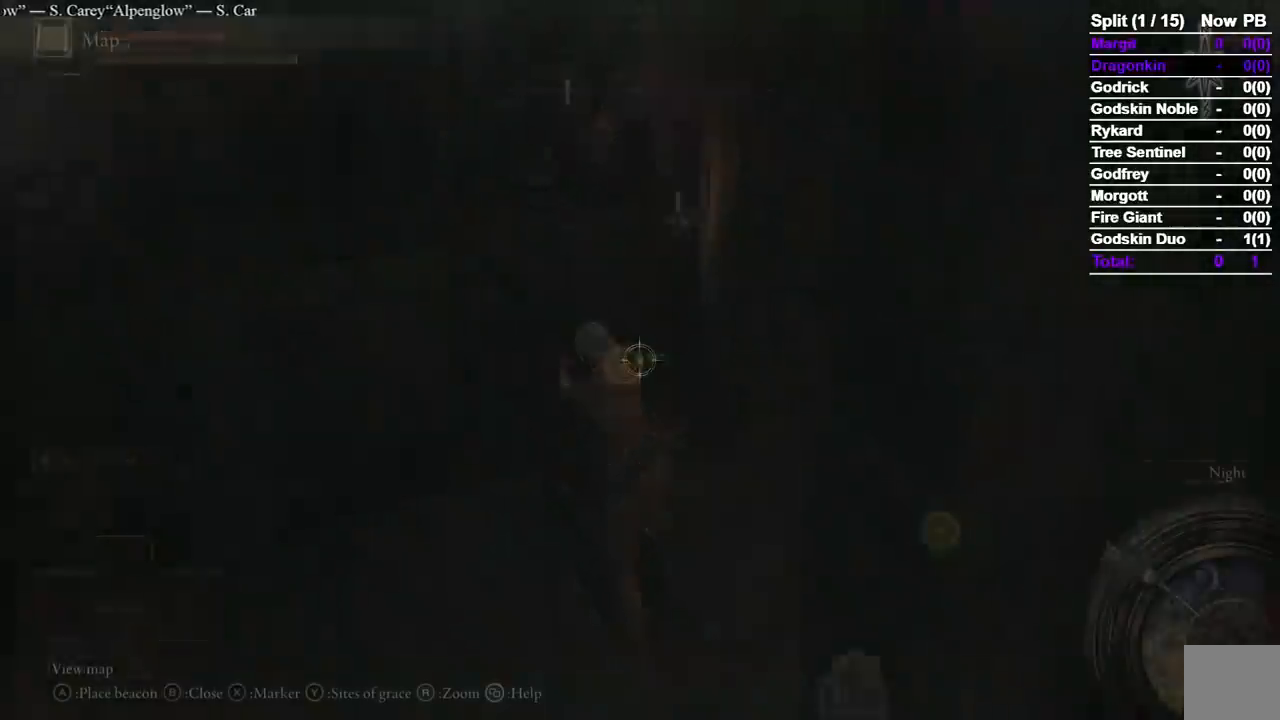
{"dt_ms": 500, "buttons": [], "left_stick": "center", "right_stick": "center", "button_events": []}
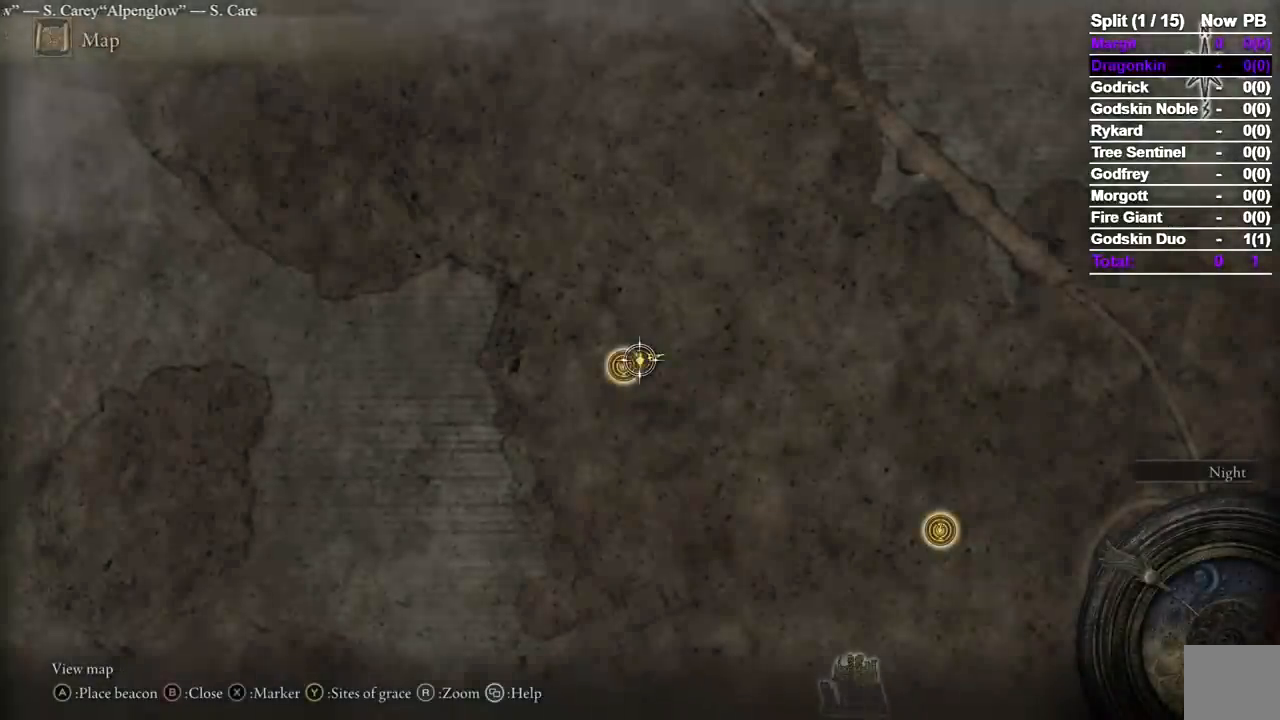
{"dt_ms": 500, "buttons": [], "left_stick": "center", "right_stick": "center", "button_events": [[333, "Y", "down"], [417, "Y", "up"]]}
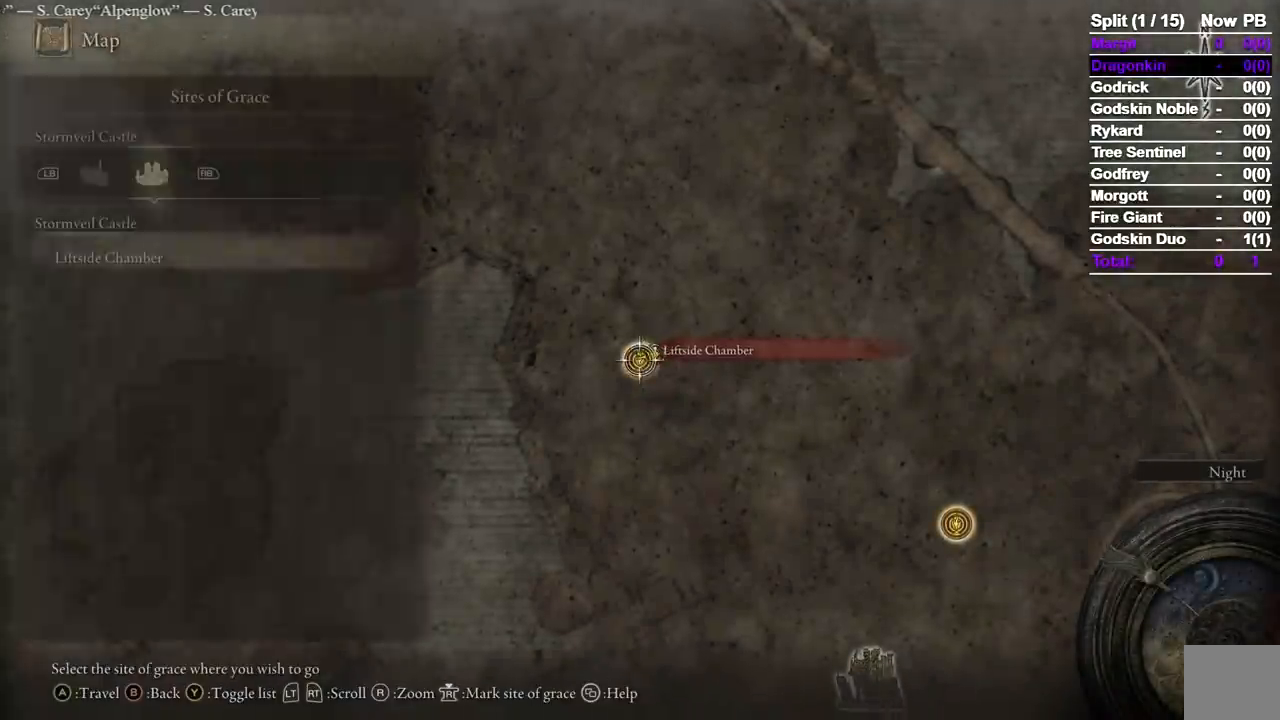
{"dt_ms": 500, "buttons": [], "left_stick": "center", "right_stick": "center", "button_events": [[283, "R1", "down"], [400, "R1", "up"]]}
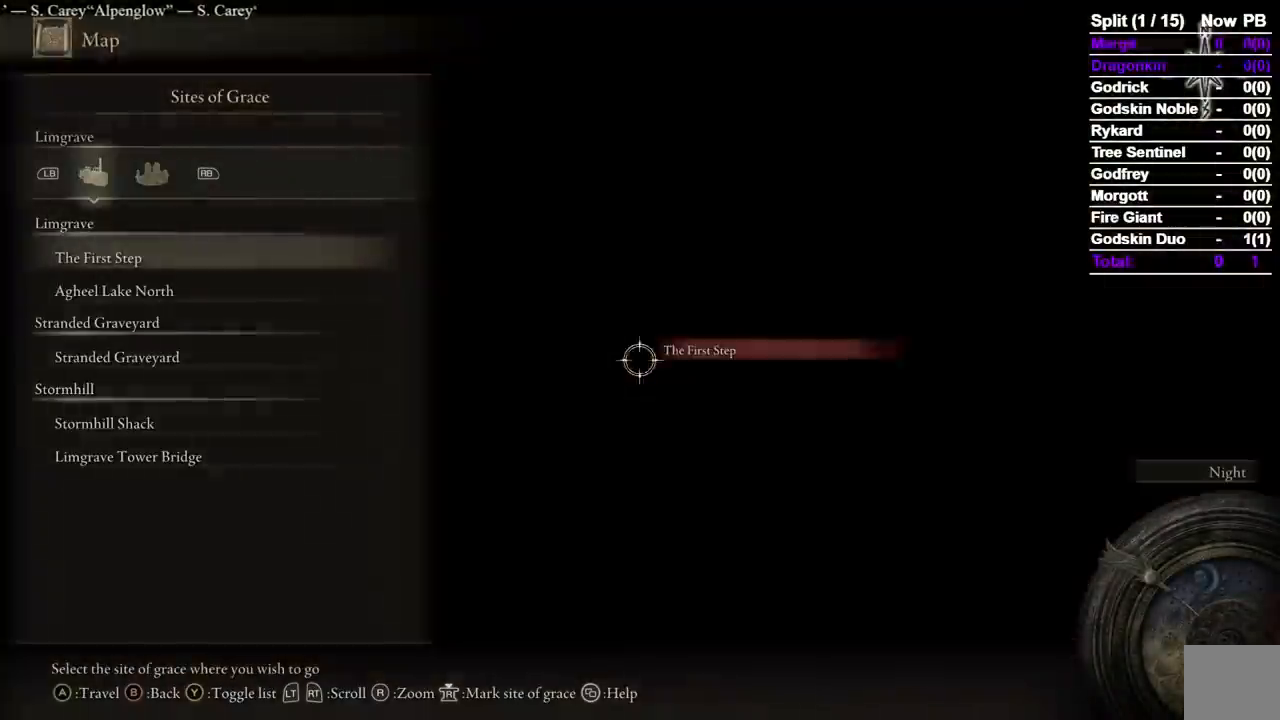
{"dt_ms": 500, "buttons": [], "left_stick": "center", "right_stick": "center", "button_events": [[333, "DPAD_DOWN", "down"], [450, "DPAD_DOWN", "up"]]}
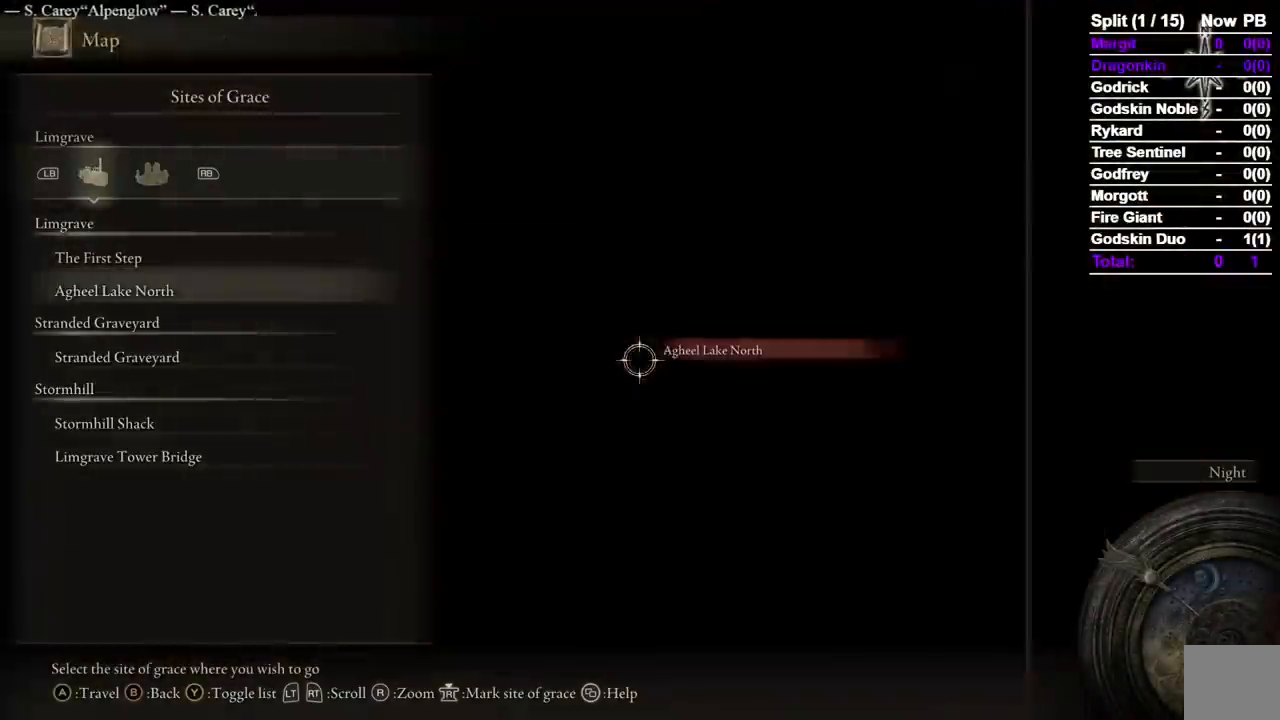
{"dt_ms": 500, "buttons": ["DPAD_DOWN"], "left_stick": "center", "right_stick": "center", "button_events": [[467, "DPAD_DOWN", "down"]]}
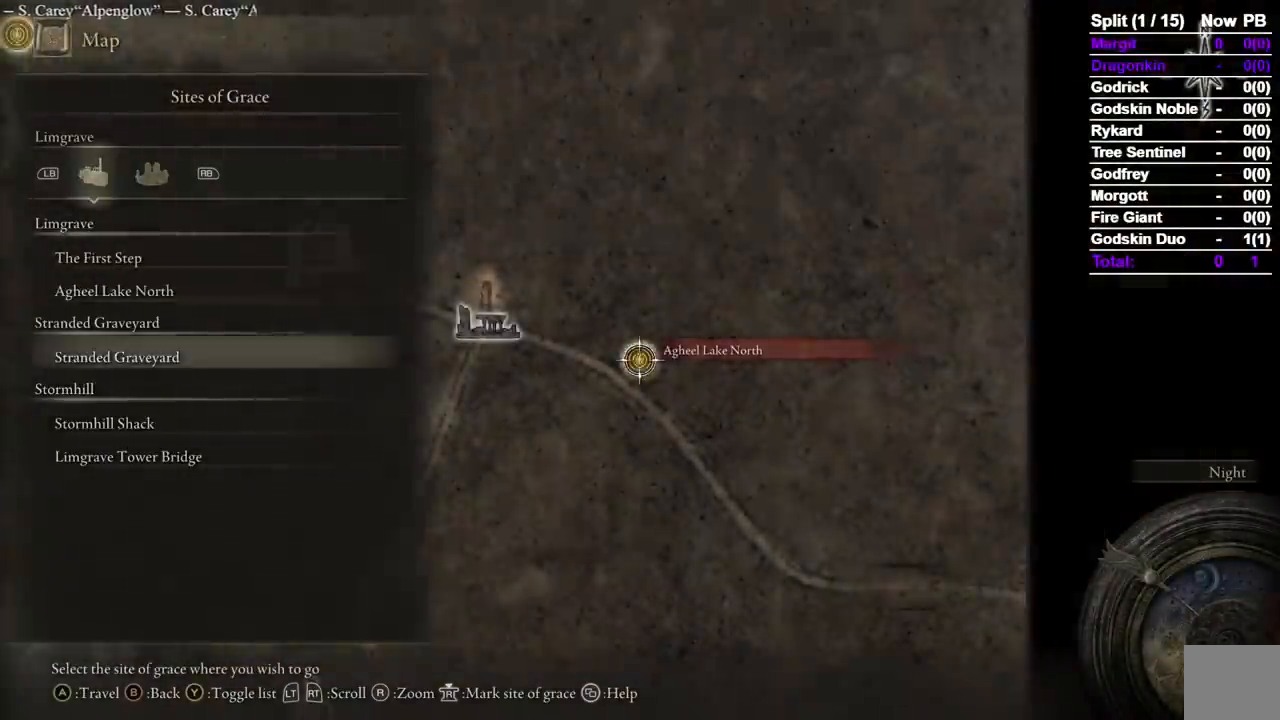
{"dt_ms": 500, "buttons": [], "left_stick": "center", "right_stick": "center", "button_events": [[67, "DPAD_DOWN", "up"]]}
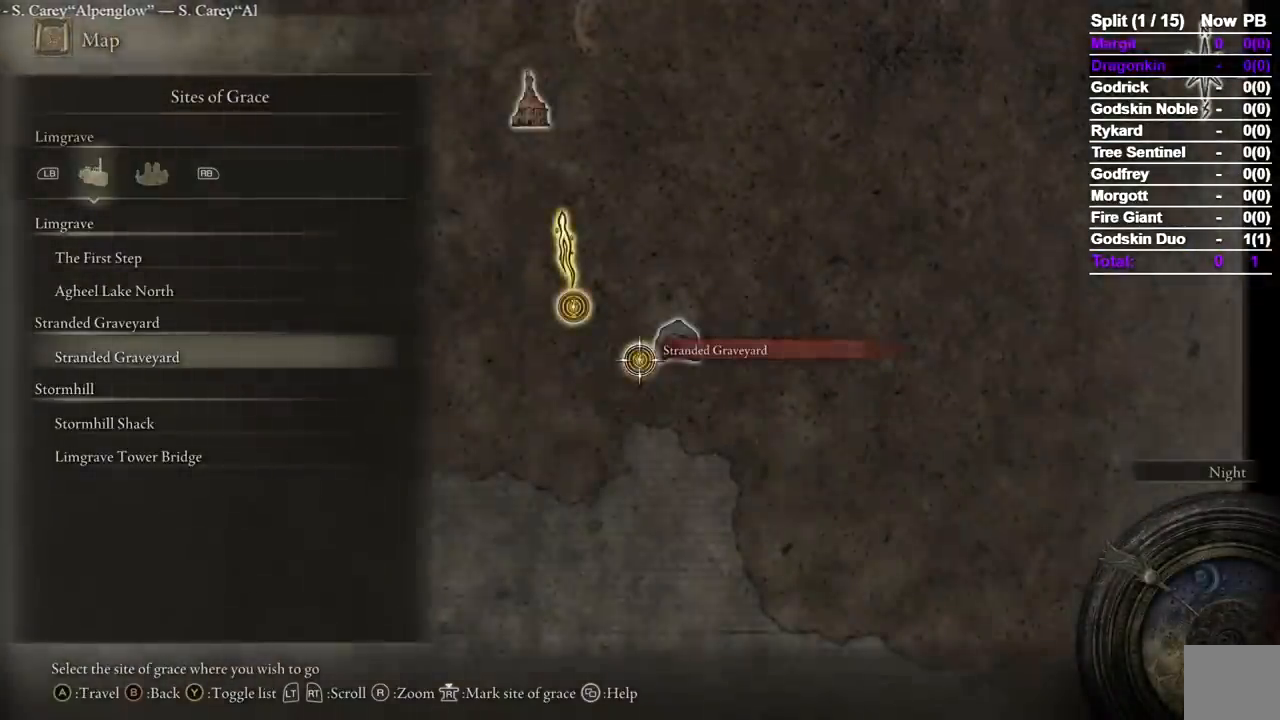
{"dt_ms": 500, "buttons": [], "left_stick": "center", "right_stick": "center", "button_events": [[300, "DPAD_DOWN", "down"], [450, "DPAD_DOWN", "up"]]}
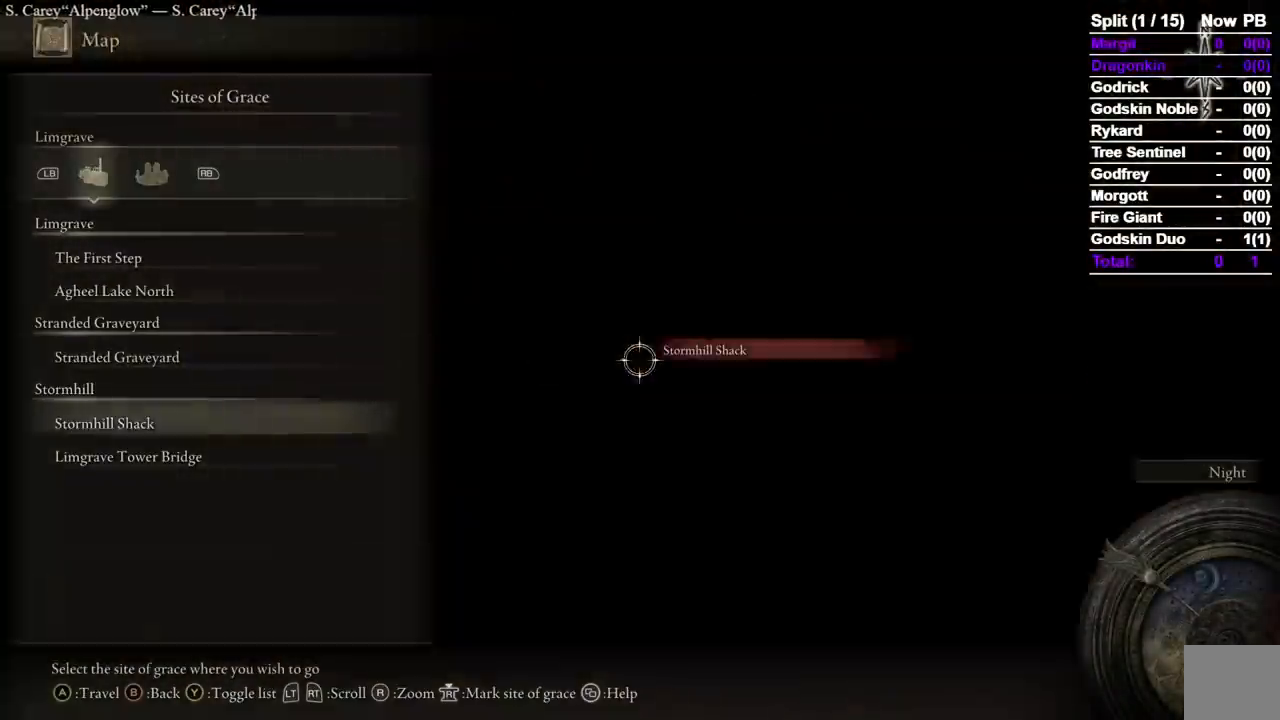
{"dt_ms": 500, "buttons": ["A"], "left_stick": "center", "right_stick": "center", "button_events": [[333, "A", "down"]]}
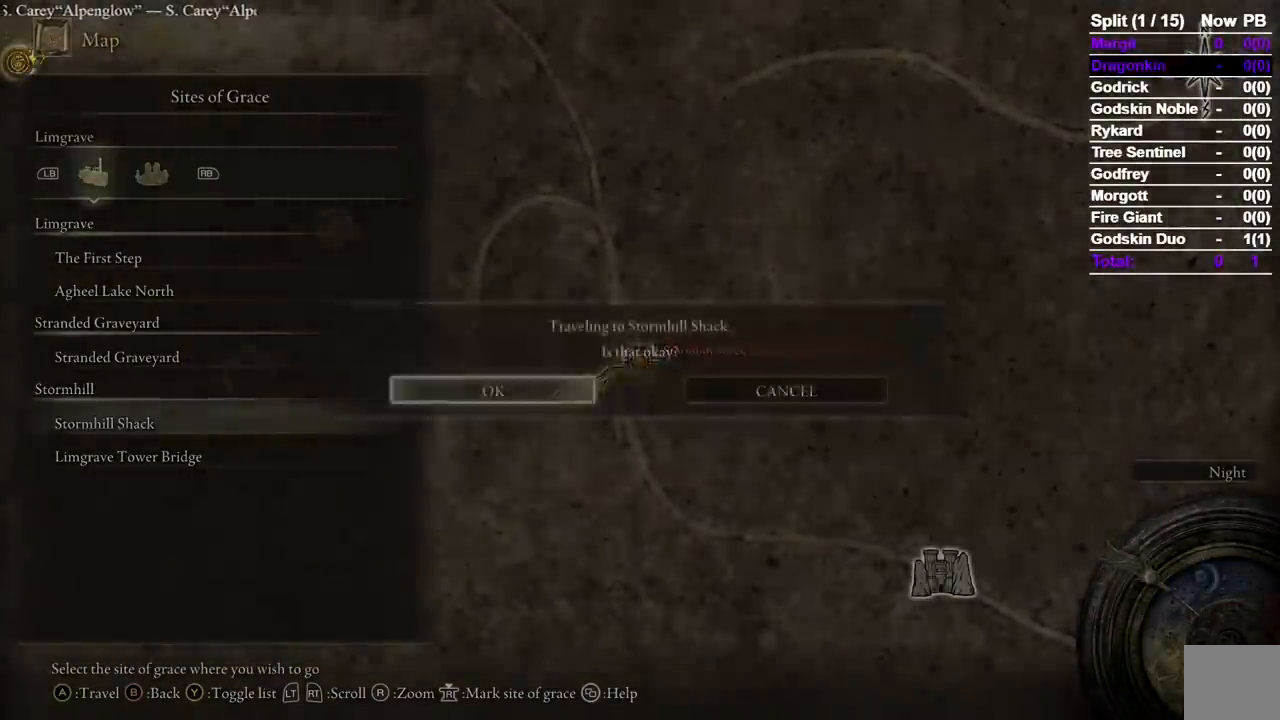
{"dt_ms": 500, "buttons": [], "left_stick": "center", "right_stick": "center", "button_events": [[33, "A", "up"]]}
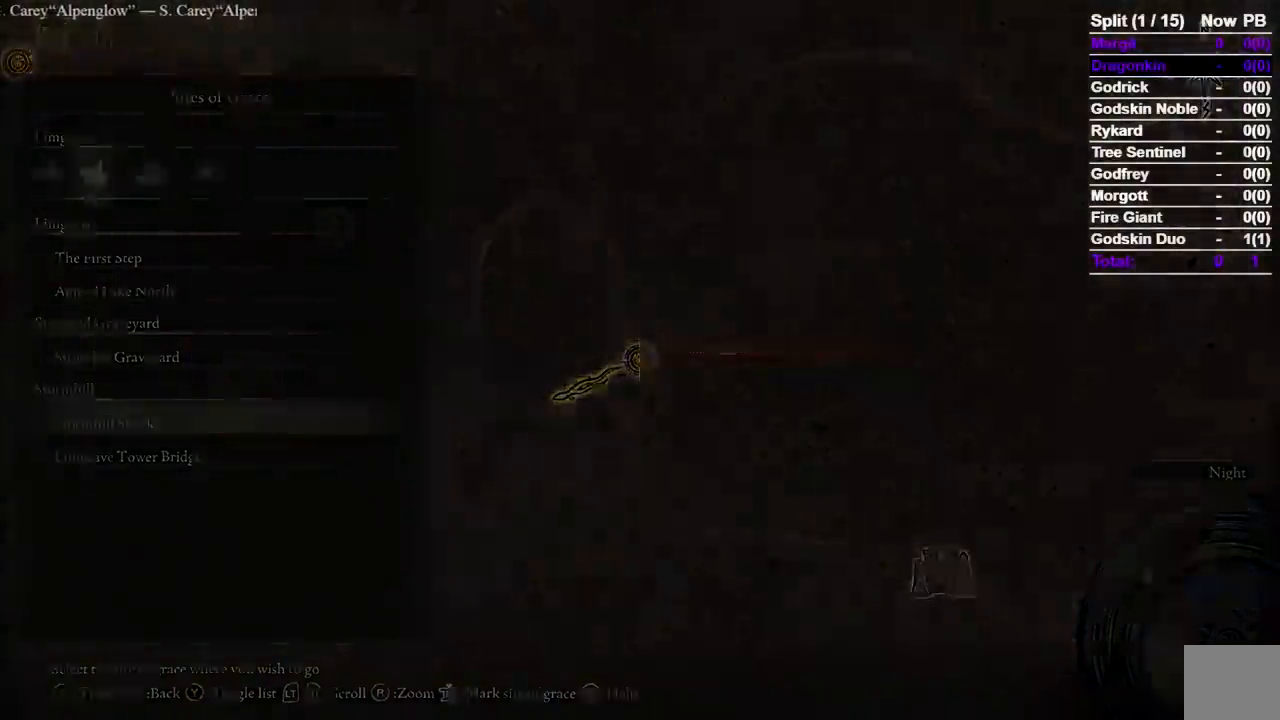
{"dt_ms": 500, "buttons": [], "left_stick": "center", "right_stick": "center", "button_events": []}
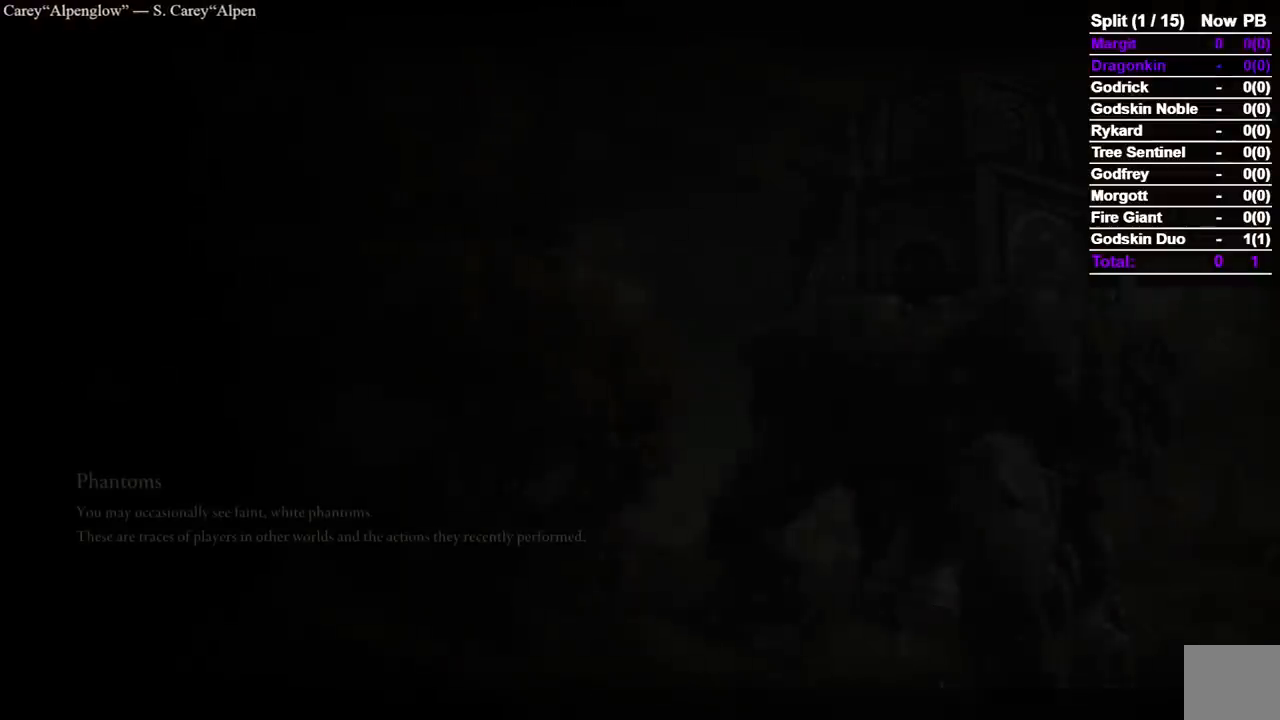
{"dt_ms": 500, "buttons": [], "left_stick": "center", "right_stick": "center", "button_events": []}
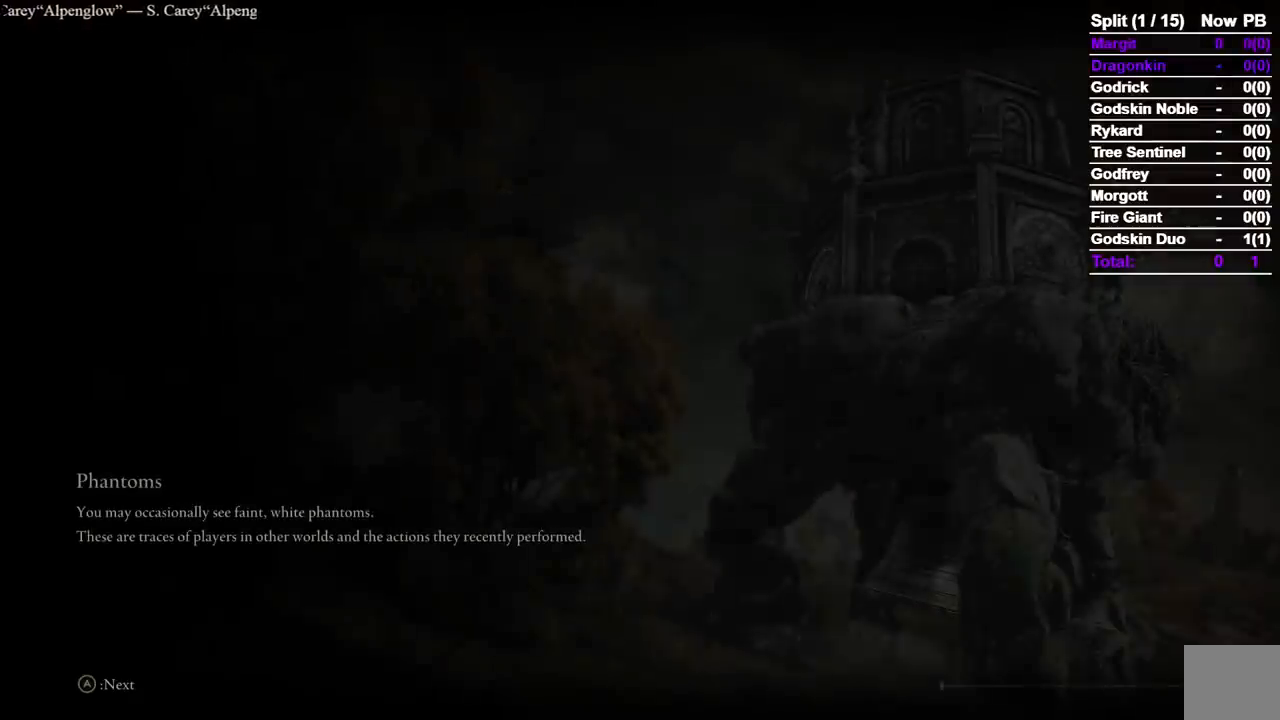
{"dt_ms": 500, "buttons": [], "left_stick": "center", "right_stick": "center", "button_events": []}
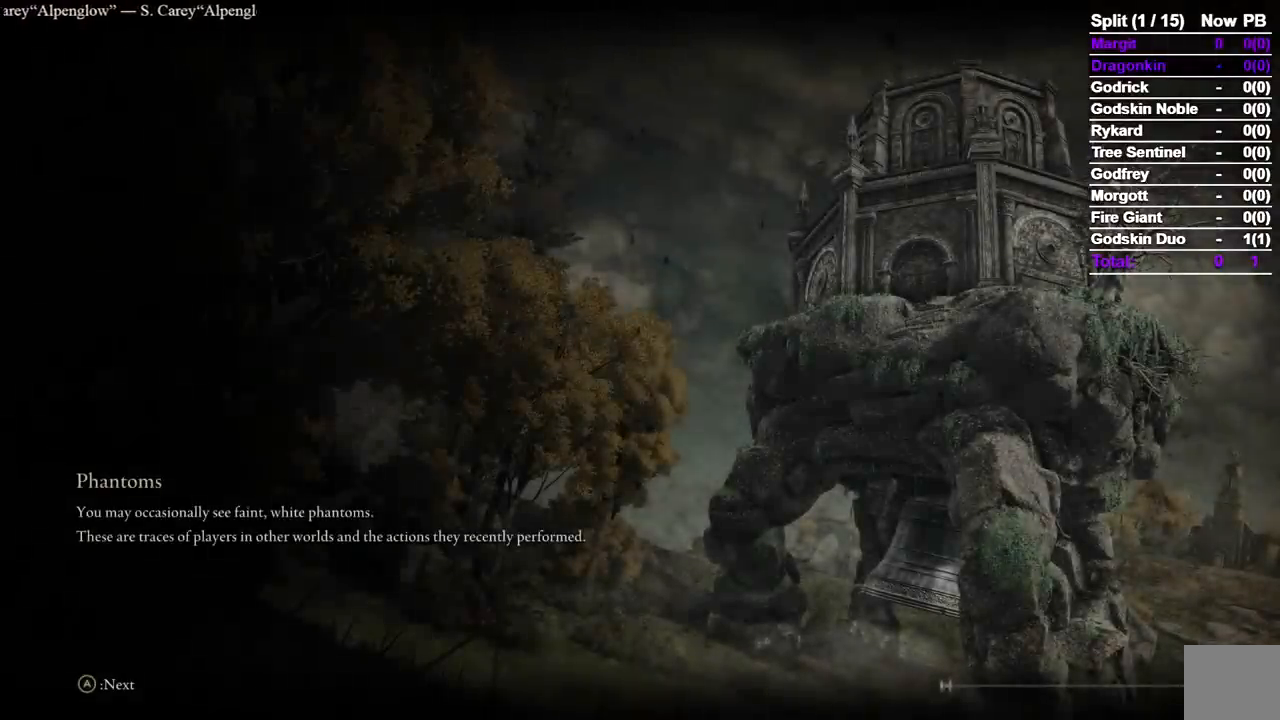
{"dt_ms": 500, "buttons": [], "left_stick": "center", "right_stick": "center", "button_events": []}
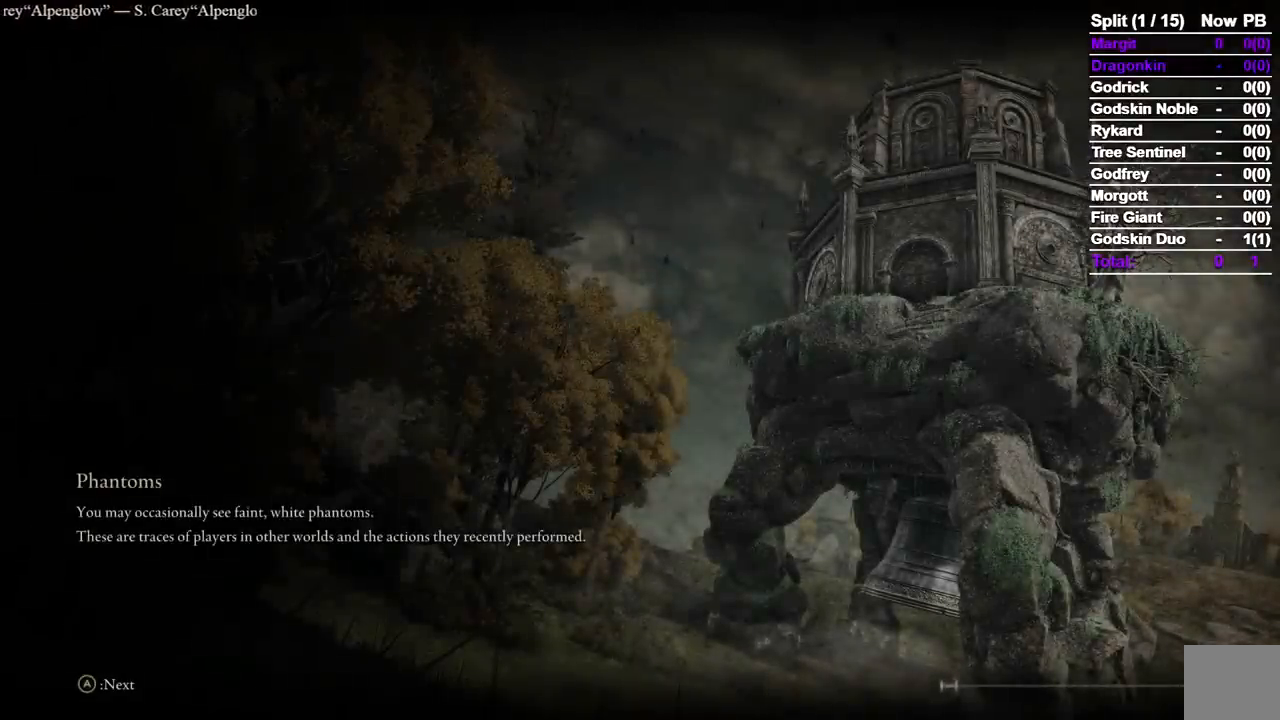
{"dt_ms": 500, "buttons": [], "left_stick": "center", "right_stick": "center", "button_events": []}
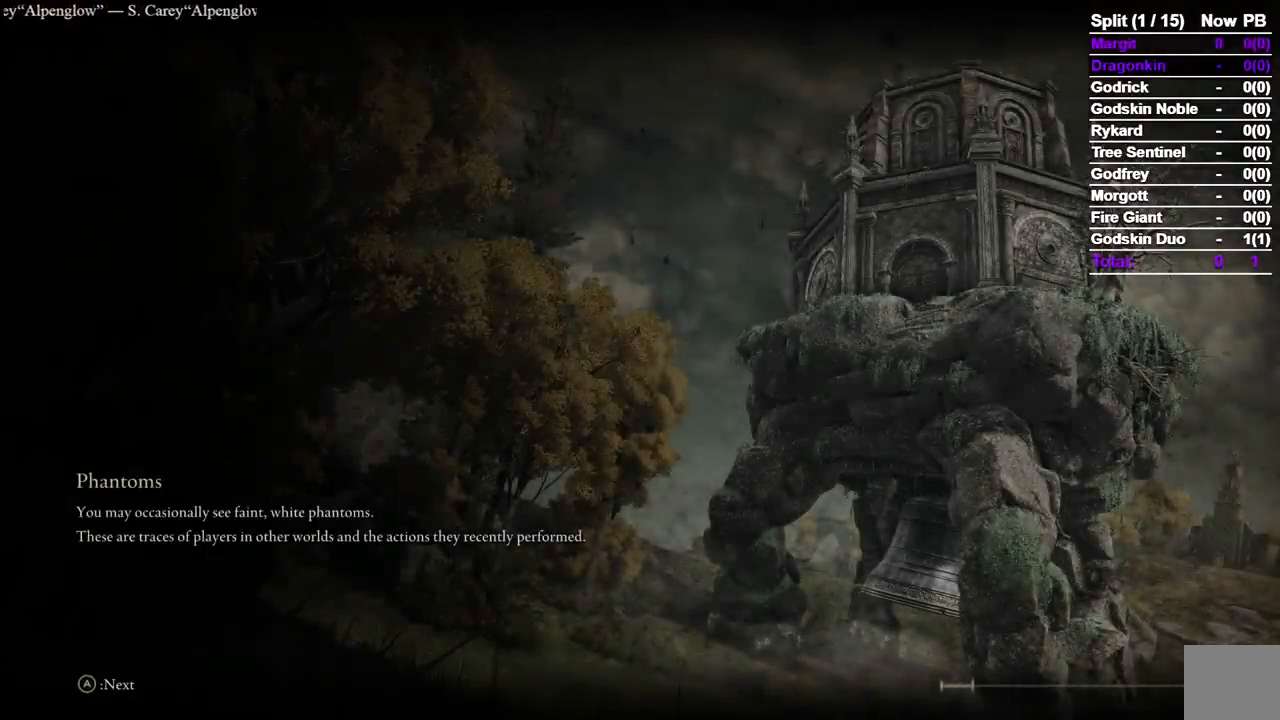
{"dt_ms": 500, "buttons": [], "left_stick": "center", "right_stick": "center", "button_events": []}